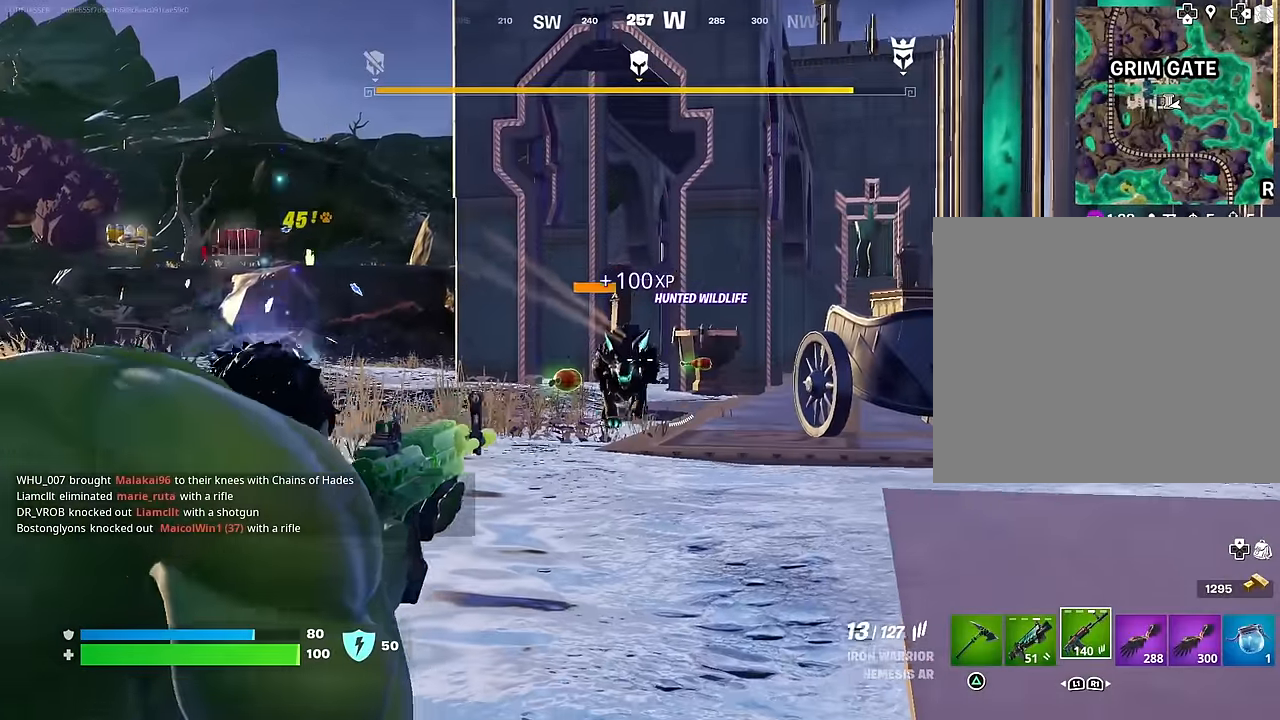
Gameplay with a controller (PlayStation layout); each line is a JSON object with the inputs held at the frame after it. "events" lists button and stick changes between this image and that frame as [ms after this image, input, new state], when the widget could be followed in between.
{"buttons": ["L1", "L2", "R2"], "left_stick": "up-left", "right_stick": "up", "events": [[34, "right_stick", "center"], [317, "R3", "down"], [334, "left_stick", "up-left"], [450, "R3", "up"], [500, "L1", "down"], [500, "right_stick", "up"]]}
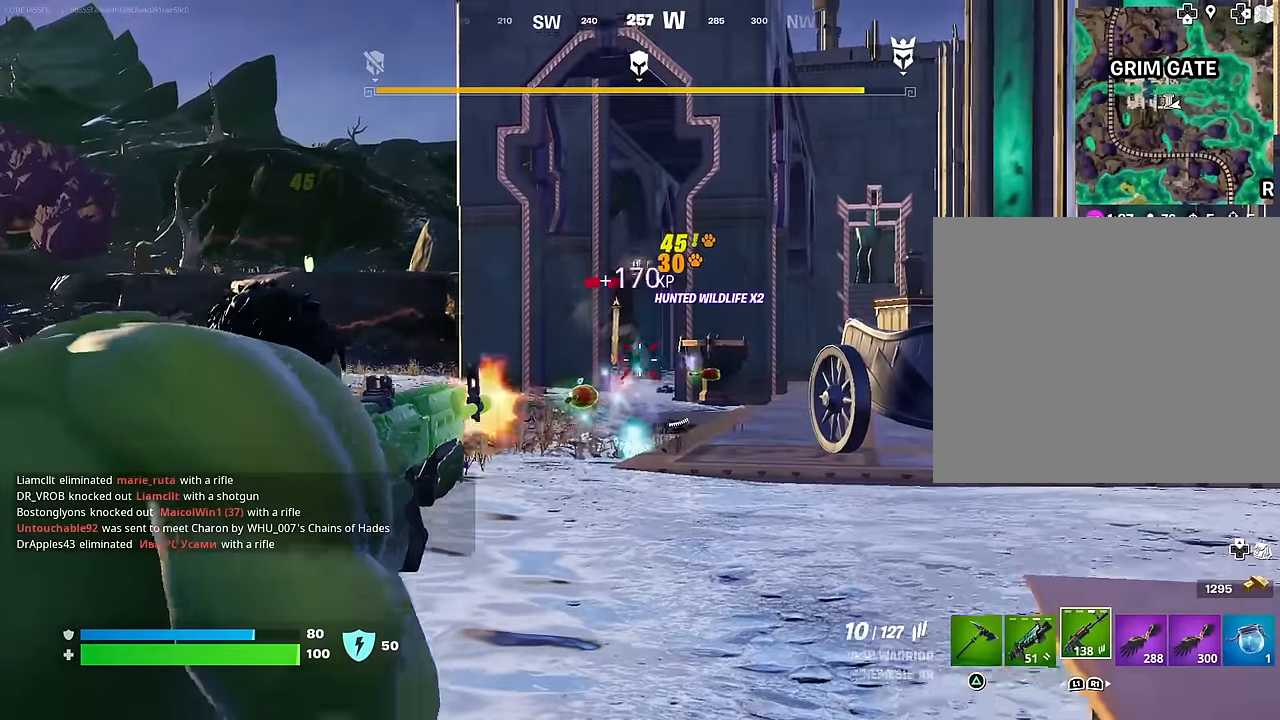
{"buttons": [], "left_stick": "up-left", "right_stick": "center", "events": [[34, "R2", "up"], [34, "right_stick", "center"], [50, "L2", "up"], [84, "TRIANGLE", "down"], [100, "L1", "up"], [150, "TRIANGLE", "up"], [184, "right_stick", "down-left"], [217, "L3", "down"], [284, "right_stick", "center"], [317, "L3", "up"]]}
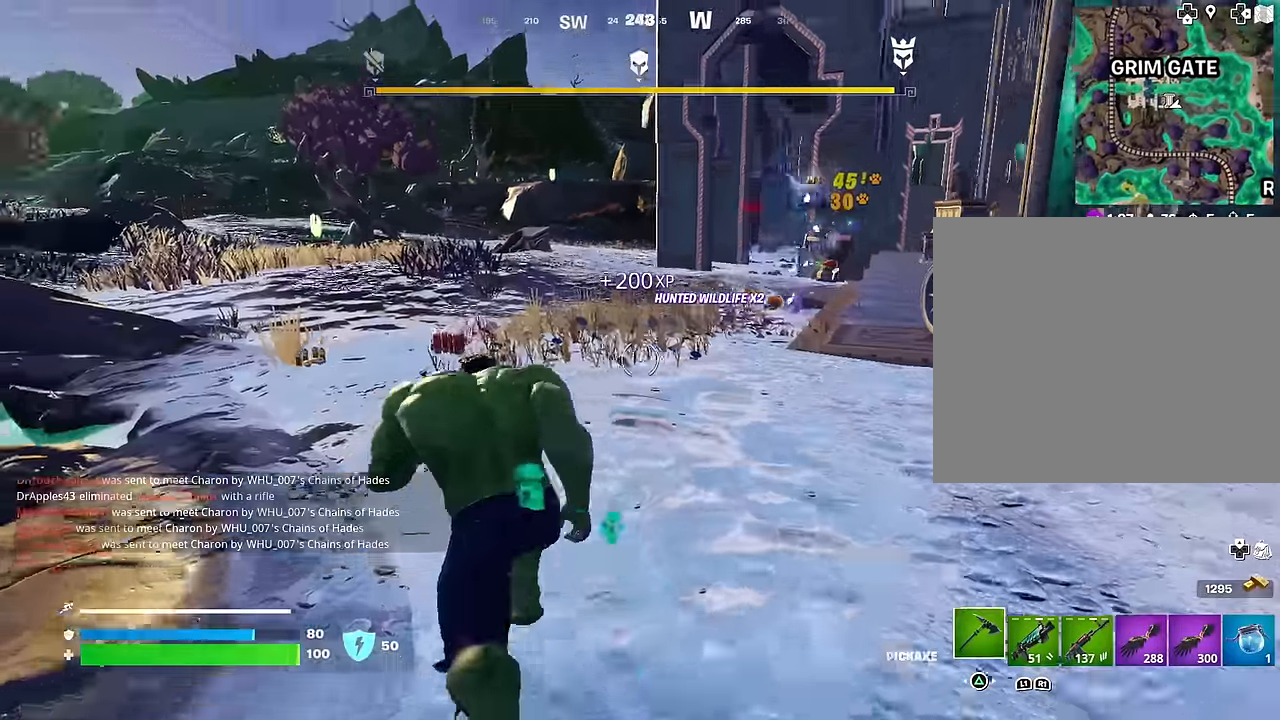
{"buttons": [], "left_stick": "up-right", "right_stick": "right", "events": [[184, "left_stick", "left"], [284, "right_stick", "left"], [300, "left_stick", "up-left"], [400, "right_stick", "right"], [467, "left_stick", "up-right"]]}
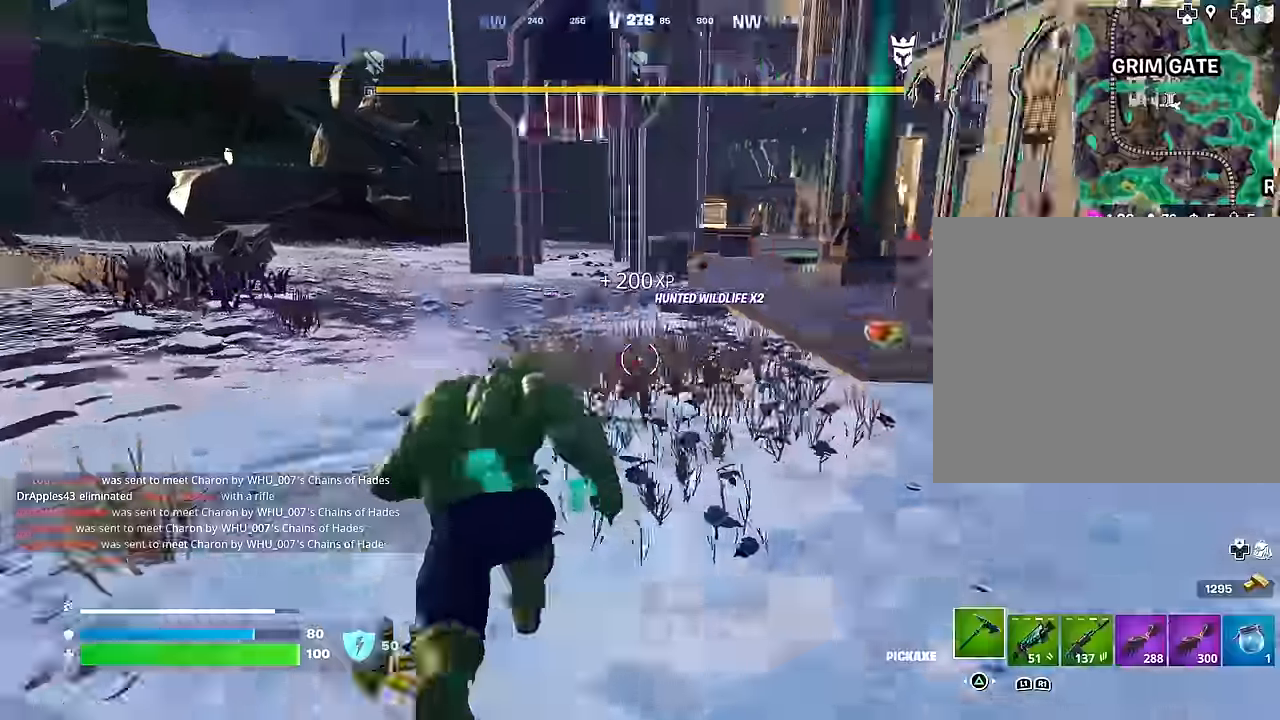
{"buttons": [], "left_stick": "up", "right_stick": "center", "events": [[84, "right_stick", "center"], [200, "left_stick", "up"]]}
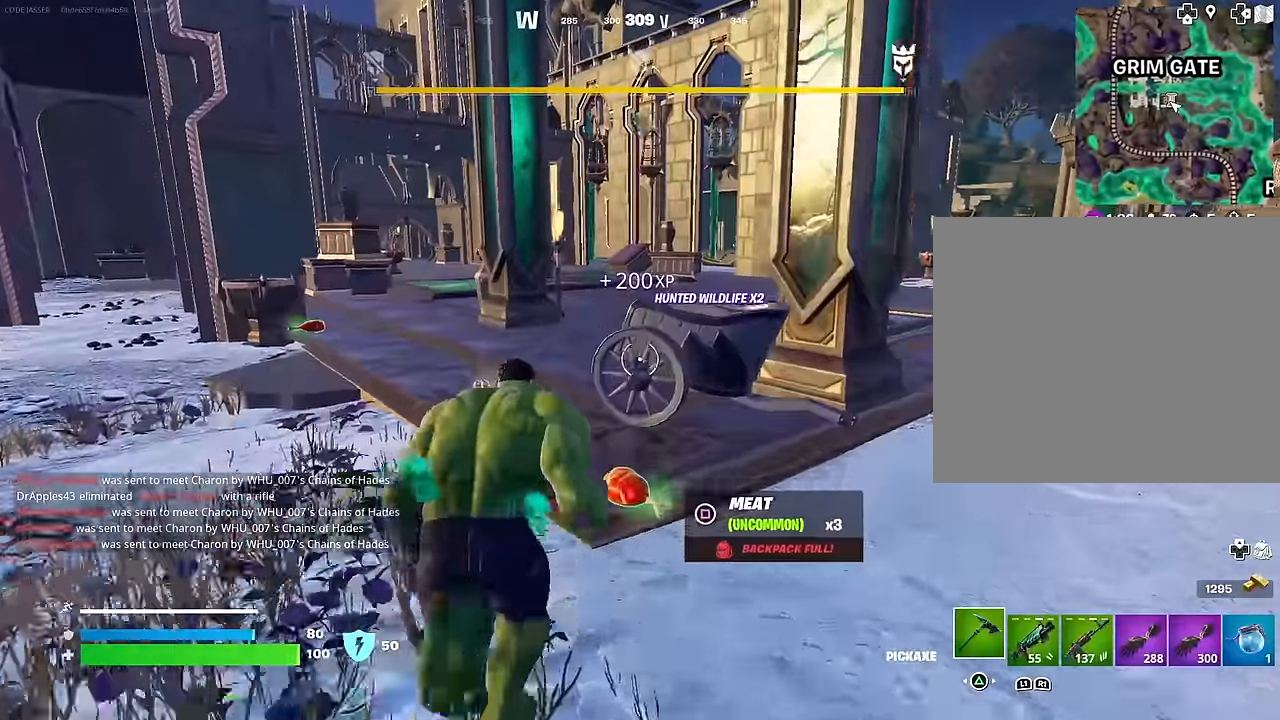
{"buttons": ["R1"], "left_stick": "up-left", "right_stick": "center", "events": [[167, "left_stick", "up-left"], [300, "right_stick", "right"], [350, "R1", "down"], [417, "R1", "up"], [434, "right_stick", "center"], [484, "R1", "down"]]}
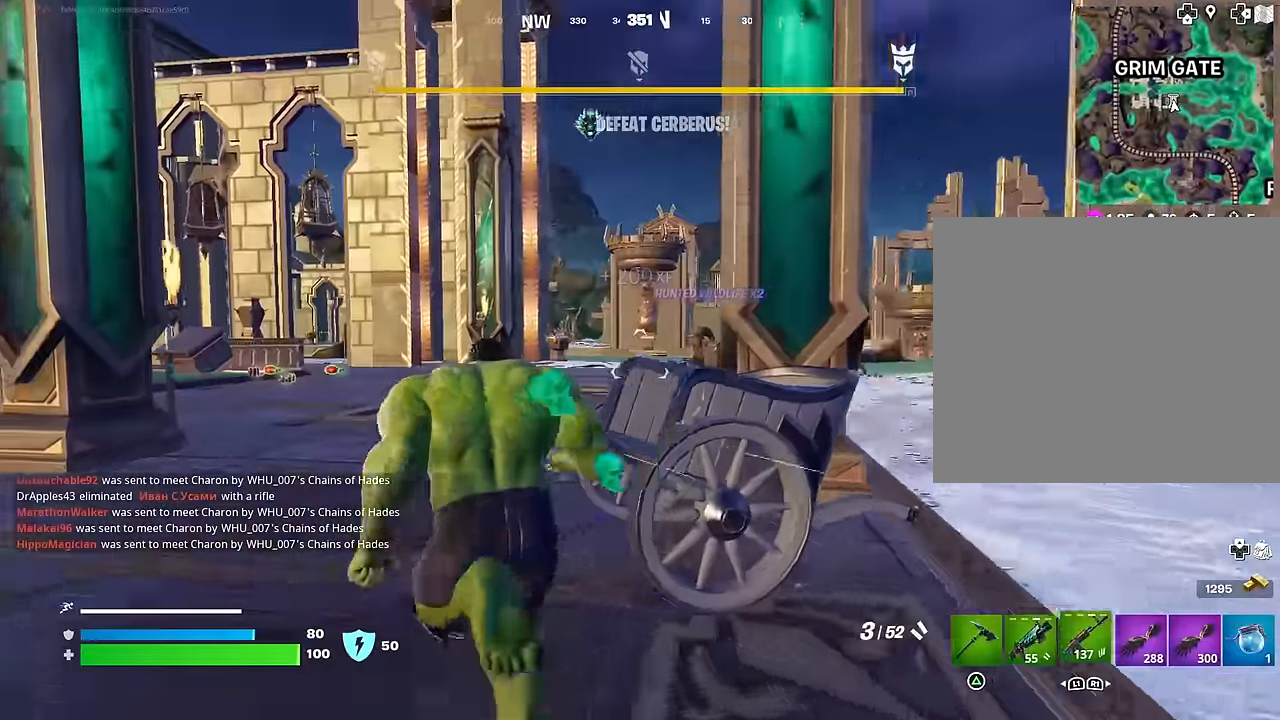
{"buttons": [], "left_stick": "up-right", "right_stick": "center", "events": [[34, "left_stick", "up"], [50, "CROSS", "down"], [67, "R1", "up"], [134, "left_stick", "center"], [150, "CROSS", "up"], [150, "right_stick", "left"], [234, "right_stick", "center"], [333, "CROSS", "down"], [383, "left_stick", "up-right"], [433, "CROSS", "up"]]}
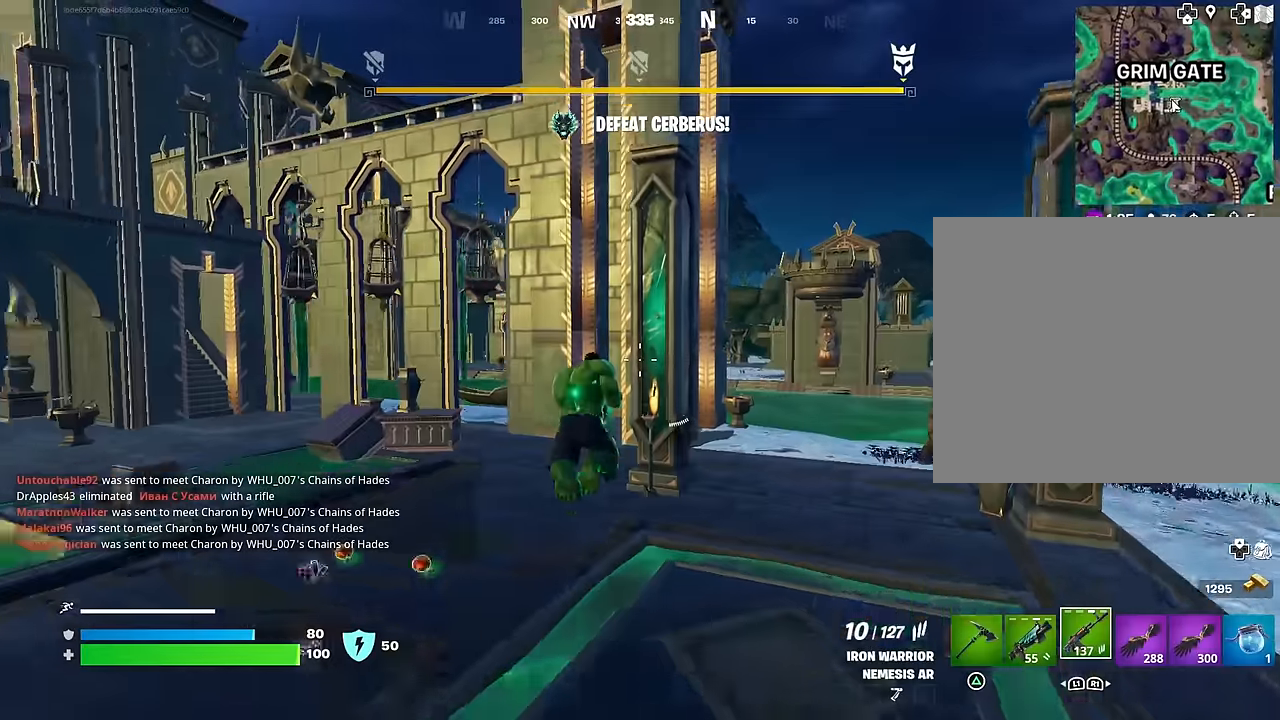
{"buttons": [], "left_stick": "up-left", "right_stick": "center", "events": [[16, "SQUARE", "down"], [66, "SQUARE", "up"], [216, "R3", "down"], [266, "R3", "up"], [383, "left_stick", "up-left"]]}
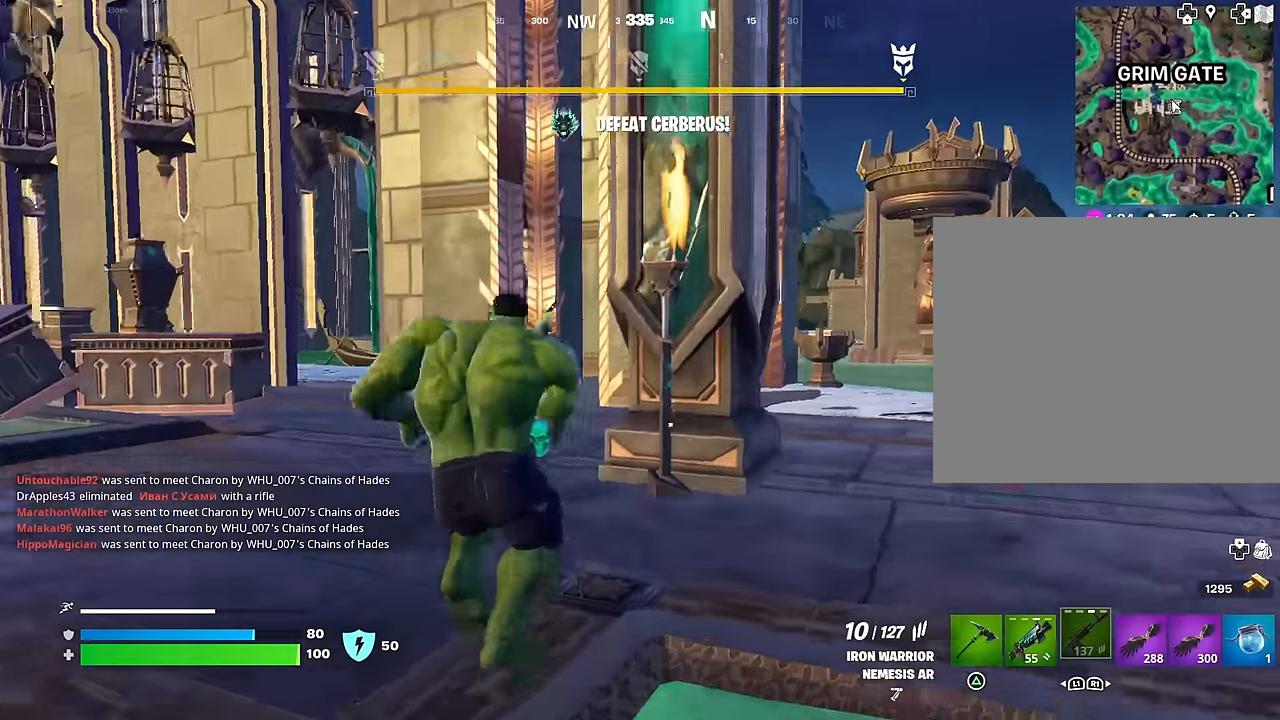
{"buttons": [], "left_stick": "up", "right_stick": "down-left", "events": [[66, "CROSS", "down"], [133, "CROSS", "up"], [333, "left_stick", "up"], [400, "right_stick", "down-left"]]}
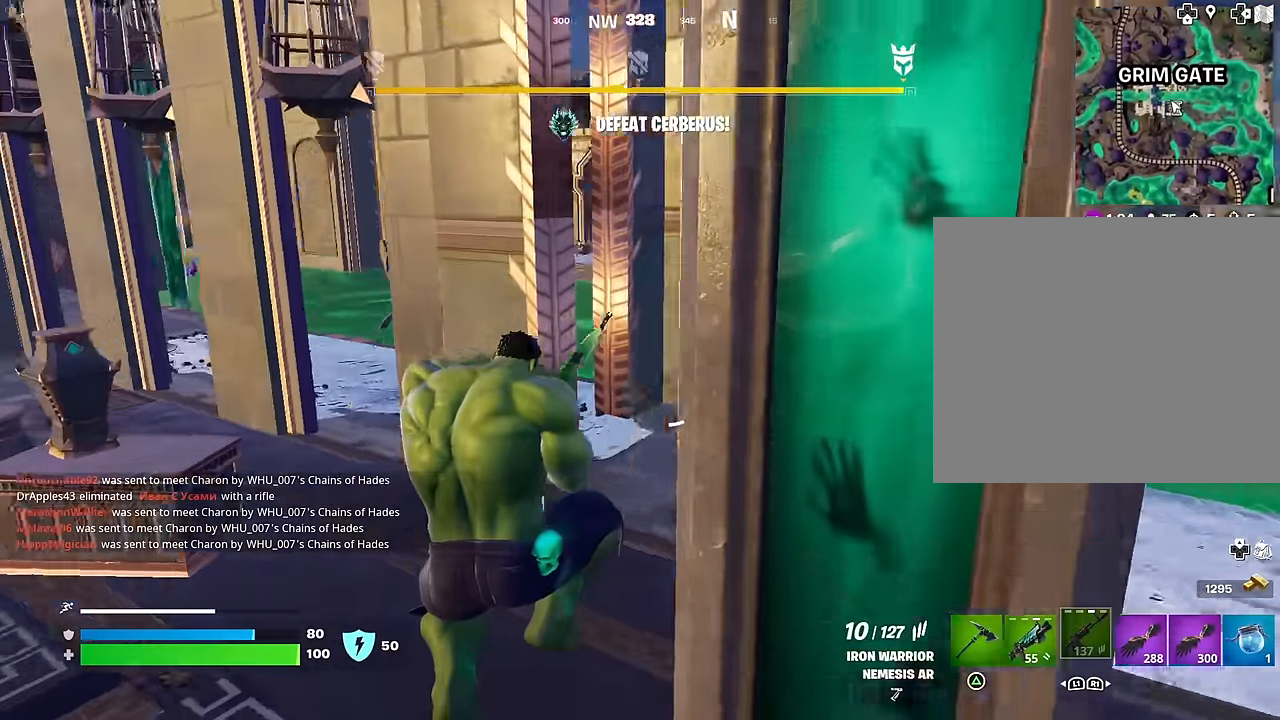
{"buttons": [], "left_stick": "up-right", "right_stick": "center", "events": [[66, "left_stick", "up-right"], [100, "right_stick", "center"], [133, "R3", "down"], [216, "R3", "up"], [266, "right_stick", "left"], [416, "right_stick", "center"]]}
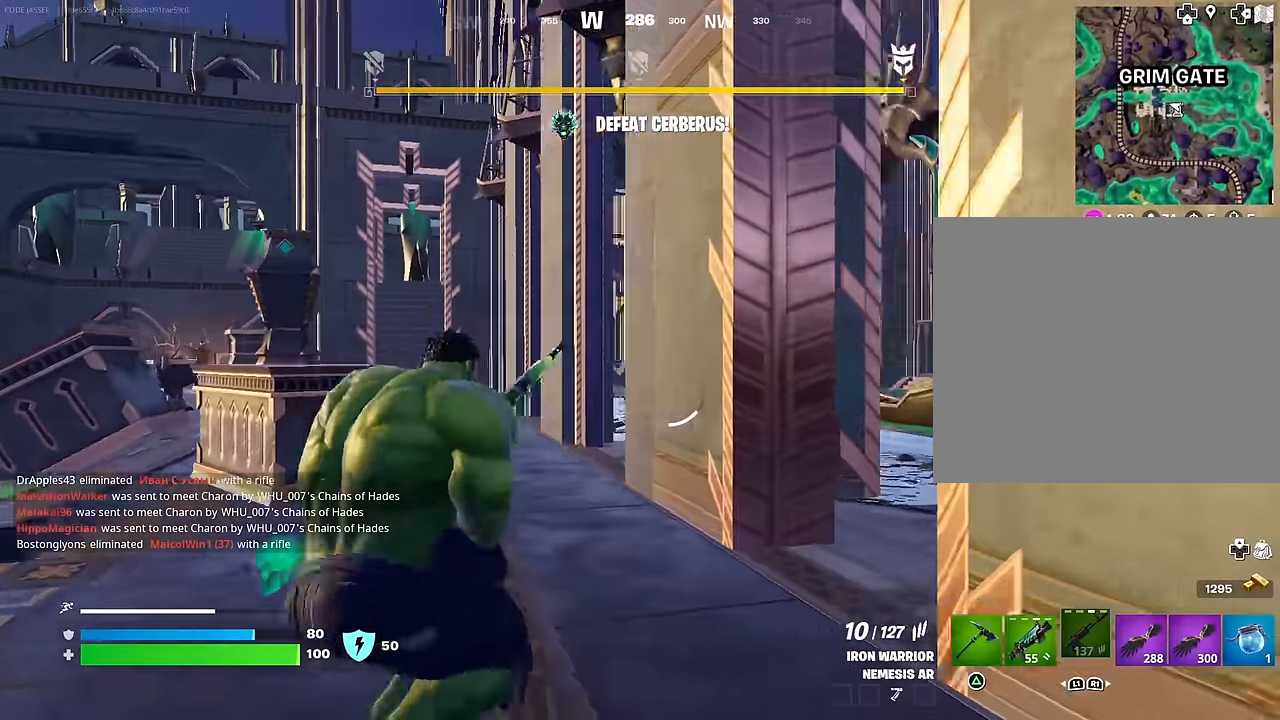
{"buttons": ["R3"], "left_stick": "up-right", "right_stick": "center", "events": [[483, "R3", "down"]]}
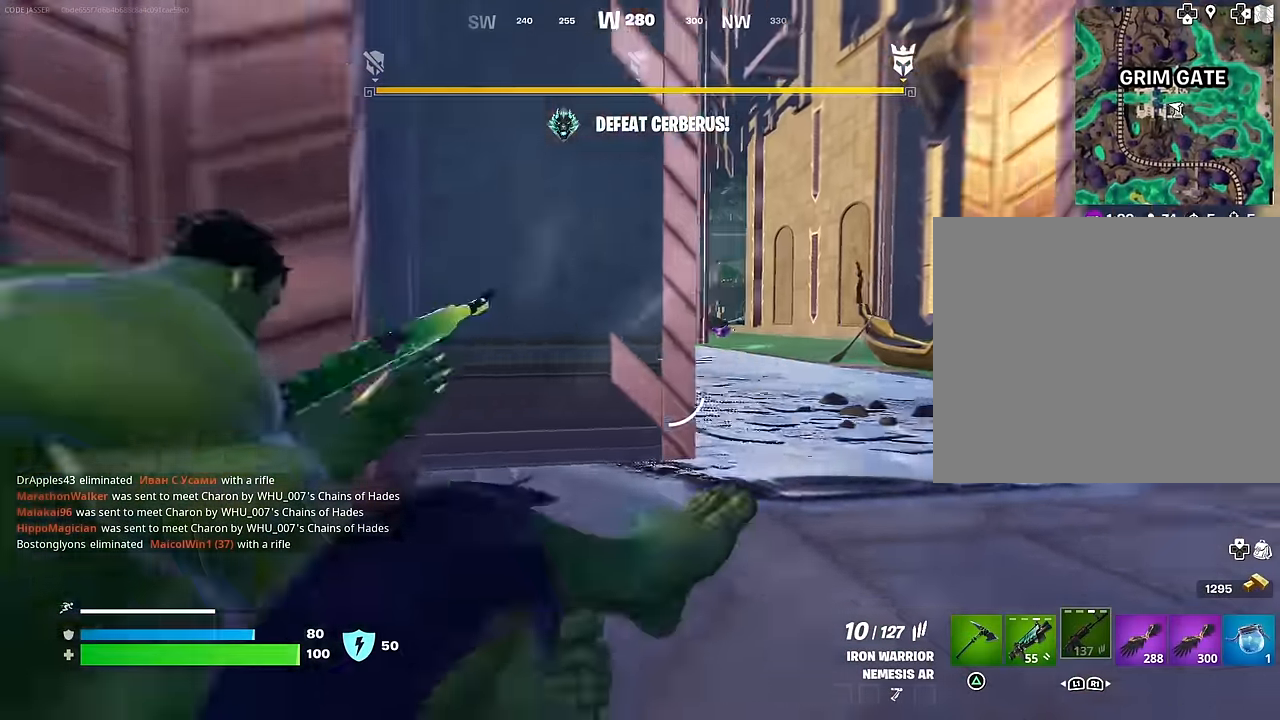
{"buttons": [], "left_stick": "up-left", "right_stick": "center", "events": [[50, "left_stick", "up"], [66, "R3", "up"], [383, "left_stick", "up-left"]]}
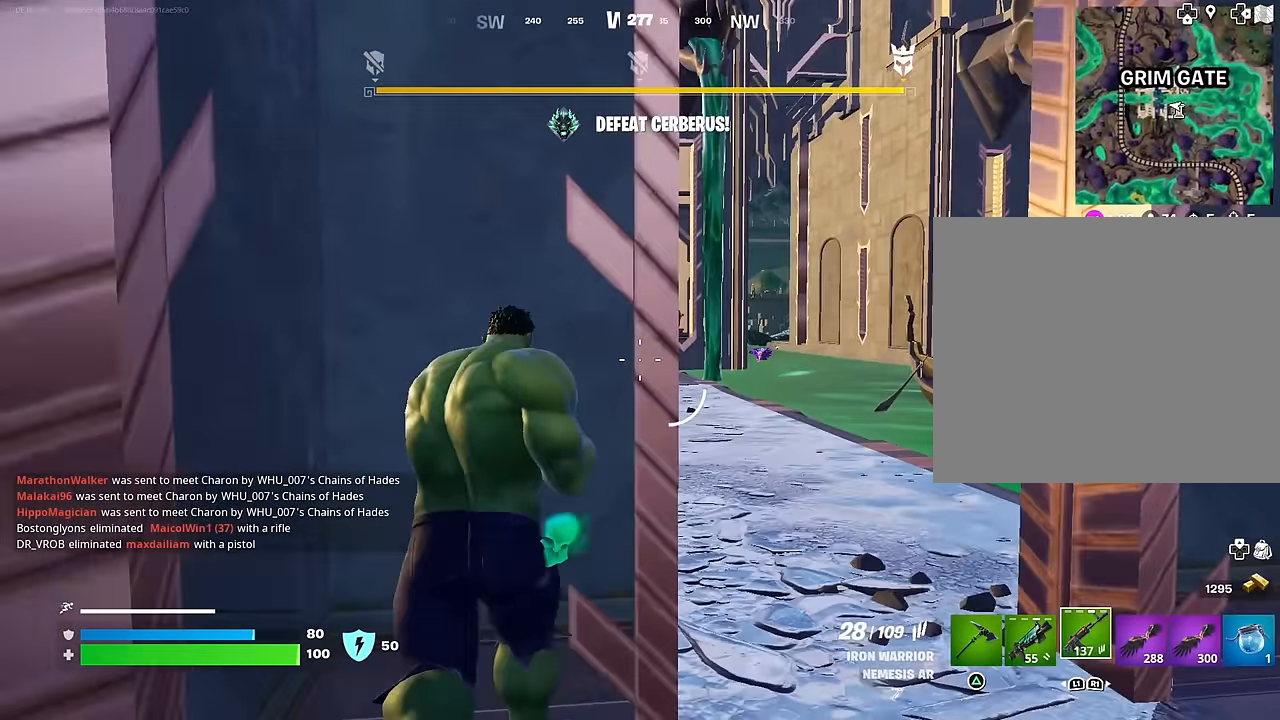
{"buttons": [], "left_stick": "down", "right_stick": "center", "events": [[16, "left_stick", "center"], [66, "right_stick", "left"], [100, "left_stick", "down-right"], [150, "right_stick", "center"], [466, "left_stick", "down"]]}
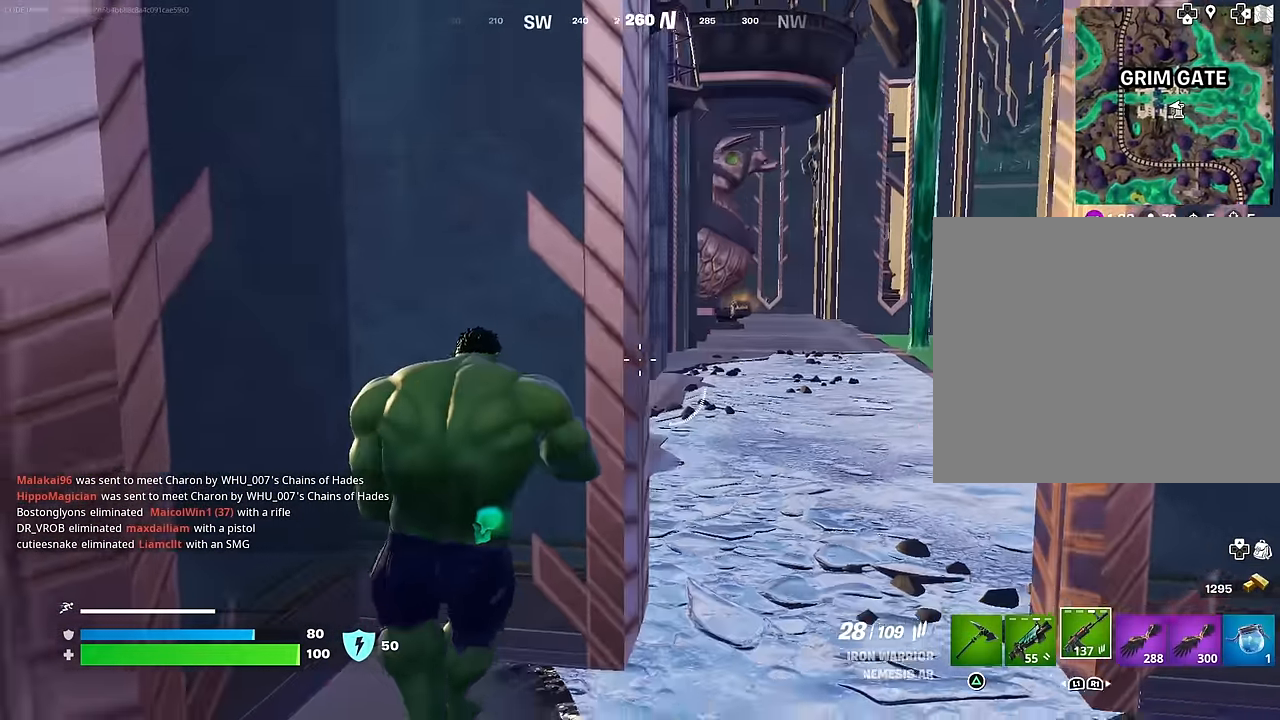
{"buttons": [], "left_stick": "up-left", "right_stick": "center", "events": [[16, "right_stick", "left"], [50, "L1", "down"], [50, "left_stick", "left"], [100, "left_stick", "up-left"], [166, "L1", "up"], [233, "right_stick", "center"], [316, "right_stick", "right"], [450, "right_stick", "center"]]}
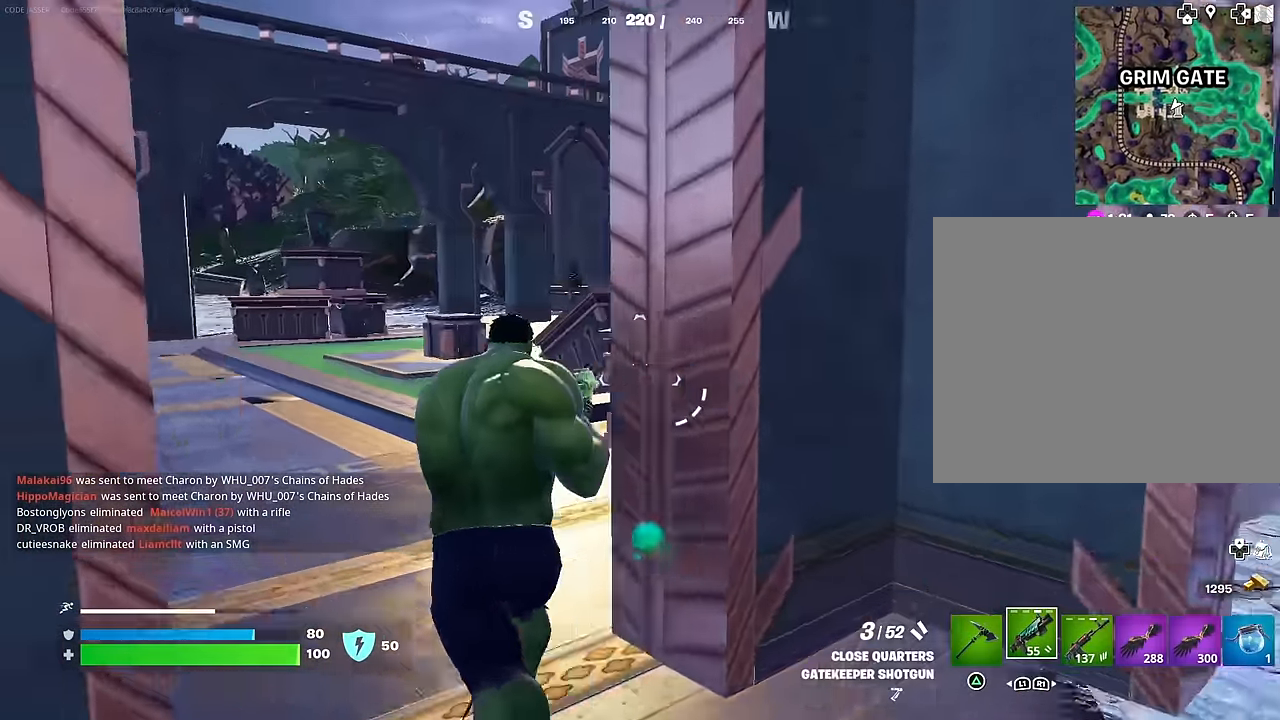
{"buttons": [], "left_stick": "up-right", "right_stick": "center", "events": [[50, "SQUARE", "down"], [133, "SQUARE", "up"], [316, "right_stick", "left"], [400, "left_stick", "up-right"], [466, "right_stick", "center"]]}
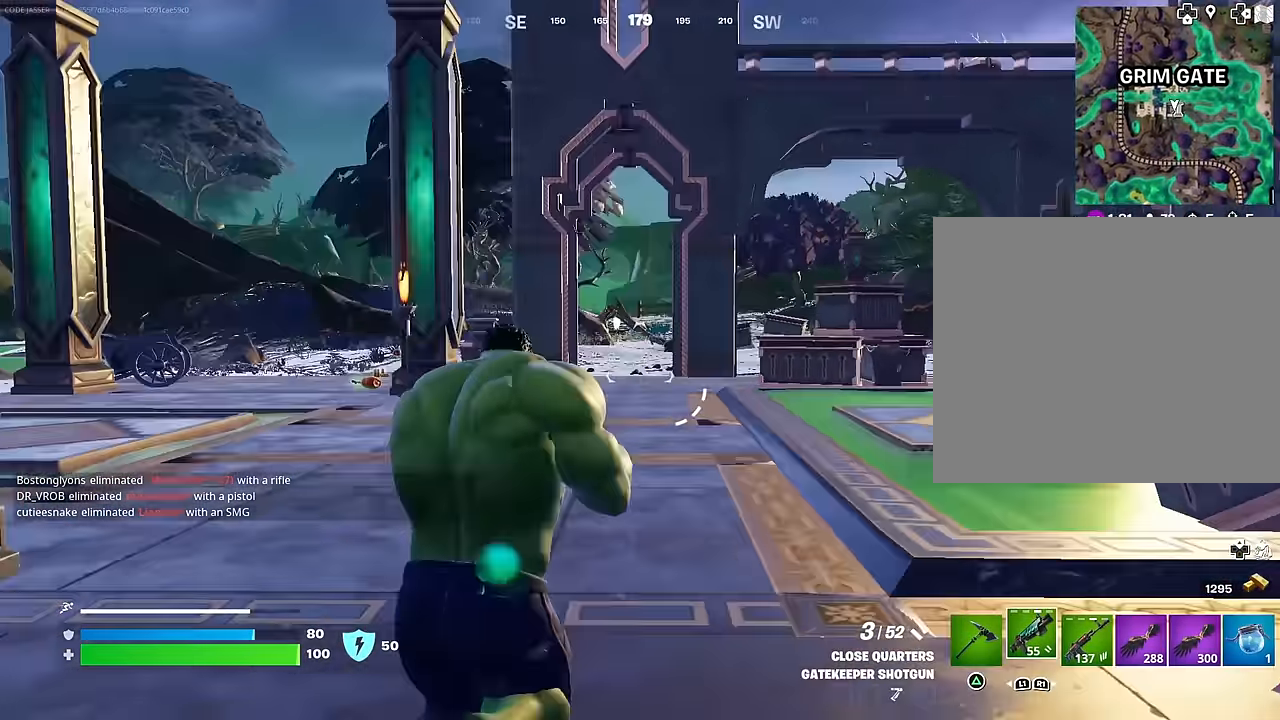
{"buttons": [], "left_stick": "up-left", "right_stick": "center", "events": [[100, "left_stick", "up"], [266, "left_stick", "up-left"], [266, "right_stick", "right"], [450, "right_stick", "center"]]}
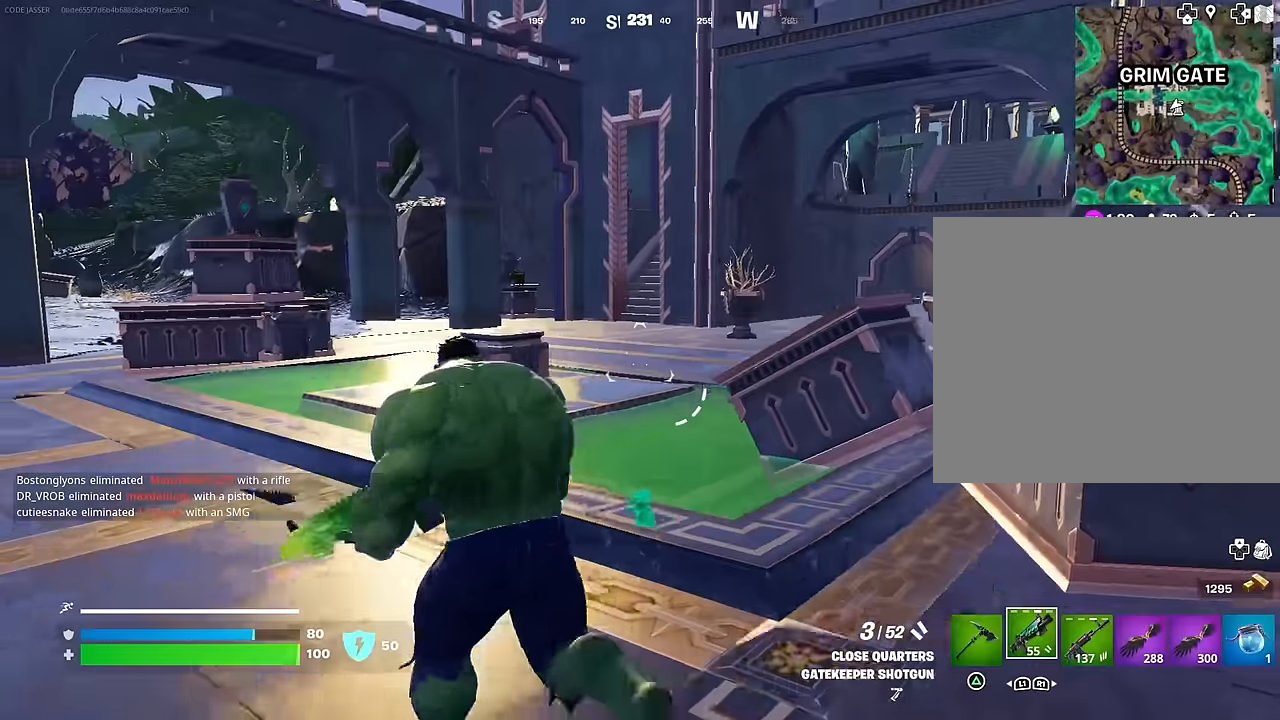
{"buttons": ["R1"], "left_stick": "up-left", "right_stick": "right", "events": [[483, "right_stick", "right"], [500, "R1", "down"]]}
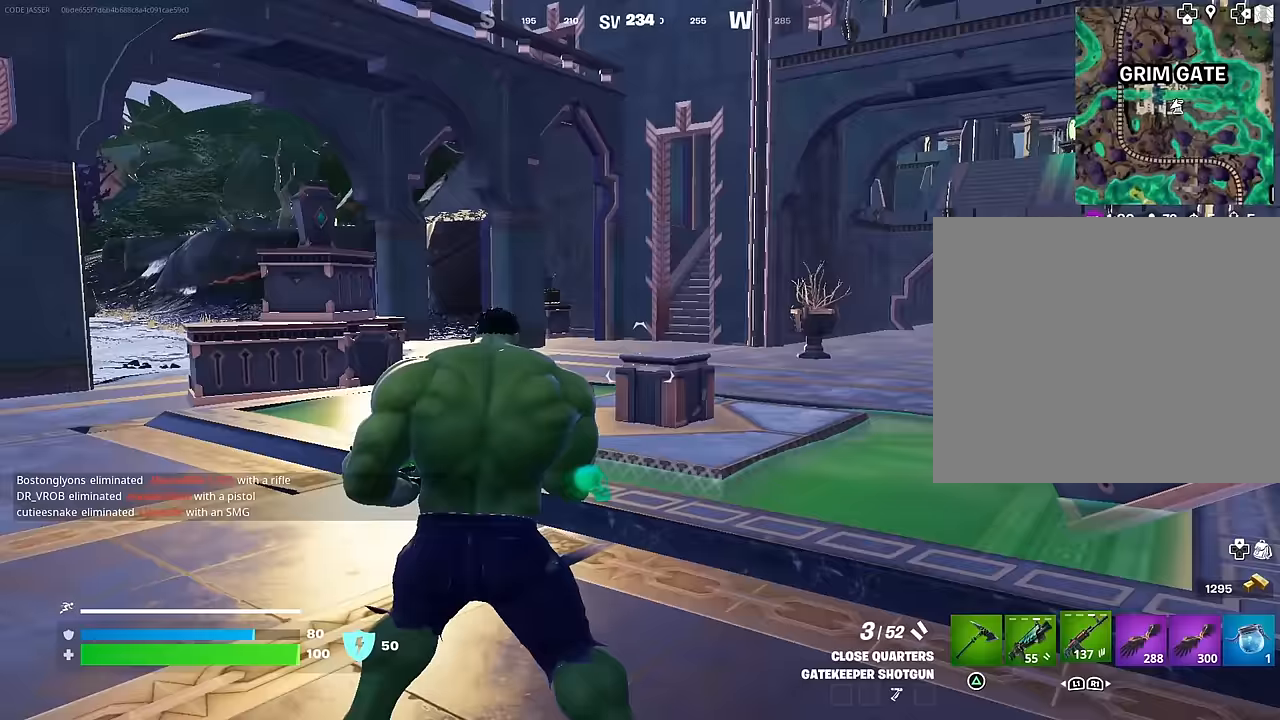
{"buttons": [], "left_stick": "up-left", "right_stick": "right", "events": [[83, "right_stick", "center"], [117, "R1", "up"], [450, "right_stick", "right"]]}
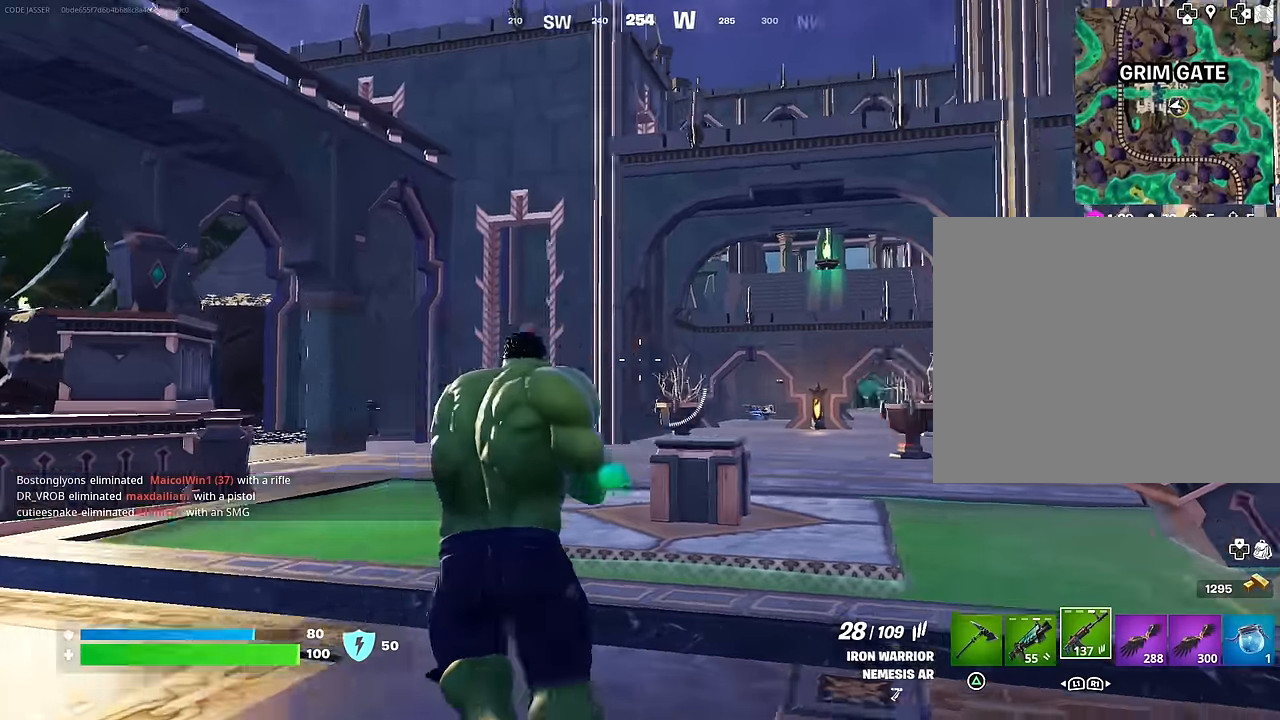
{"buttons": [], "left_stick": "up-left", "right_stick": "down-right", "events": [[133, "right_stick", "center"], [450, "right_stick", "down-right"]]}
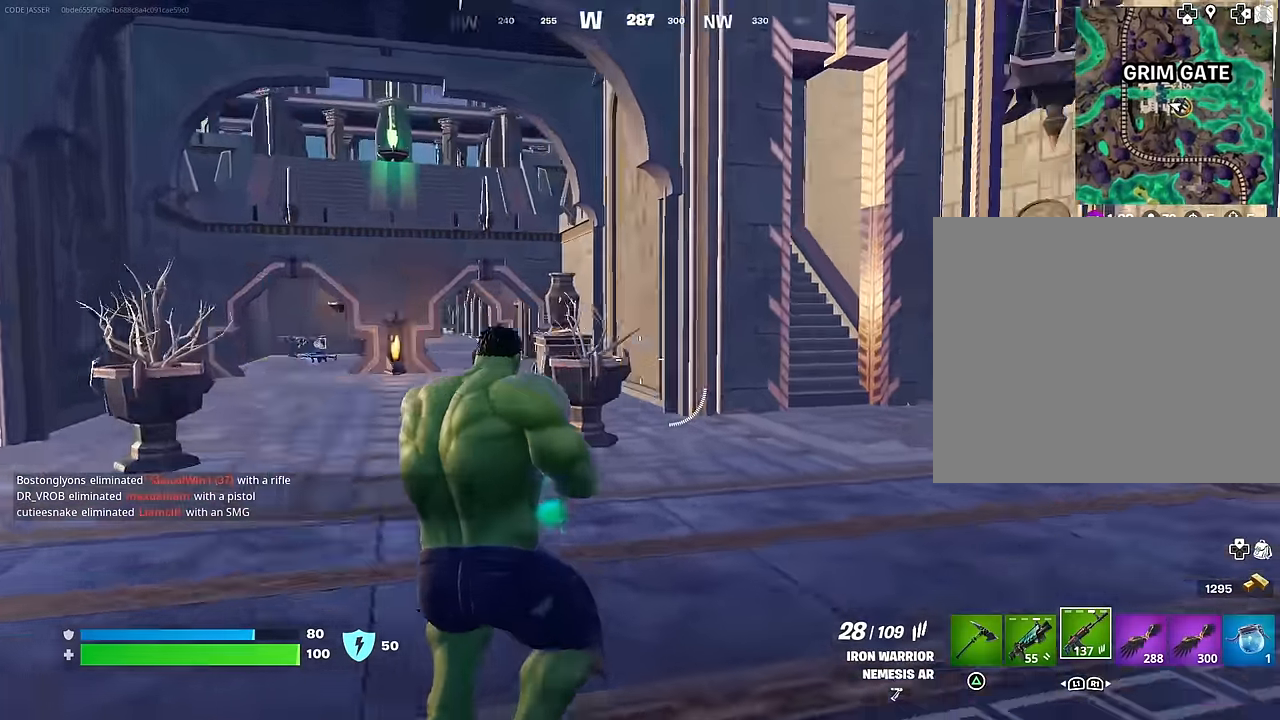
{"buttons": [], "left_stick": "up", "right_stick": "center", "events": [[67, "right_stick", "right"], [150, "left_stick", "up"], [350, "right_stick", "up-right"], [450, "right_stick", "center"]]}
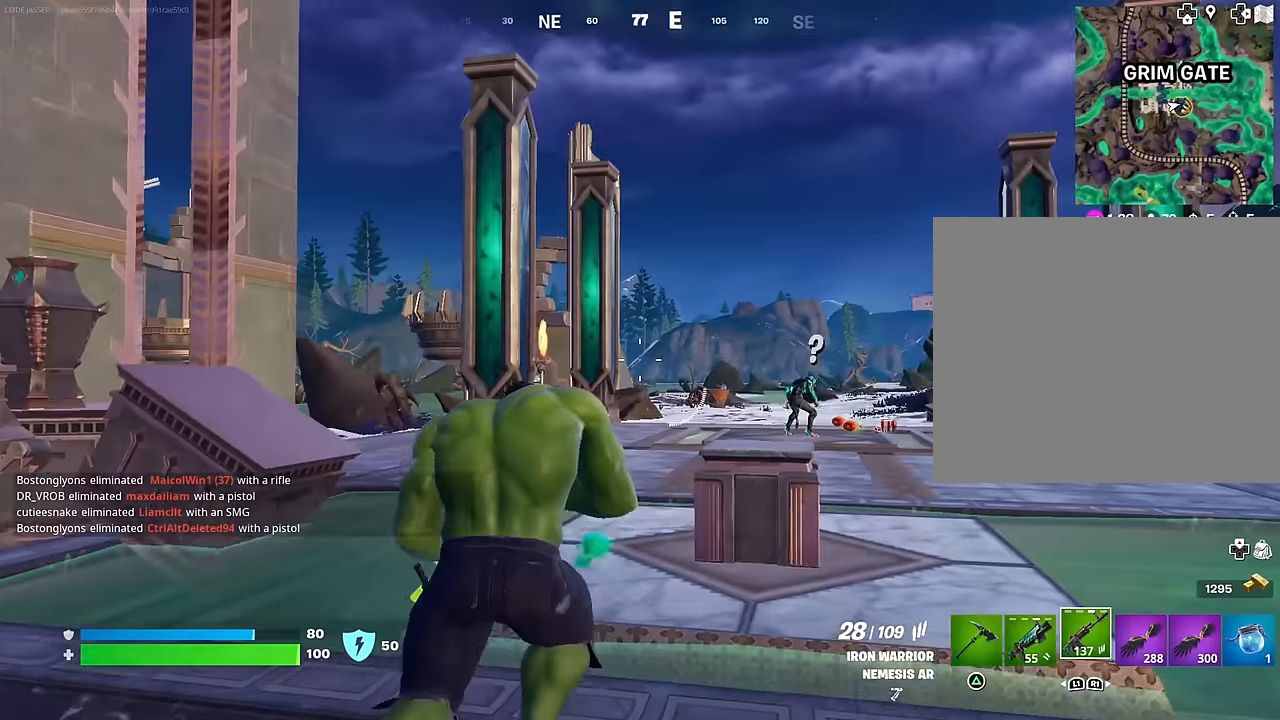
{"buttons": ["L2"], "left_stick": "up", "right_stick": "center", "events": [[183, "right_stick", "right"], [217, "L2", "down"], [283, "right_stick", "center"]]}
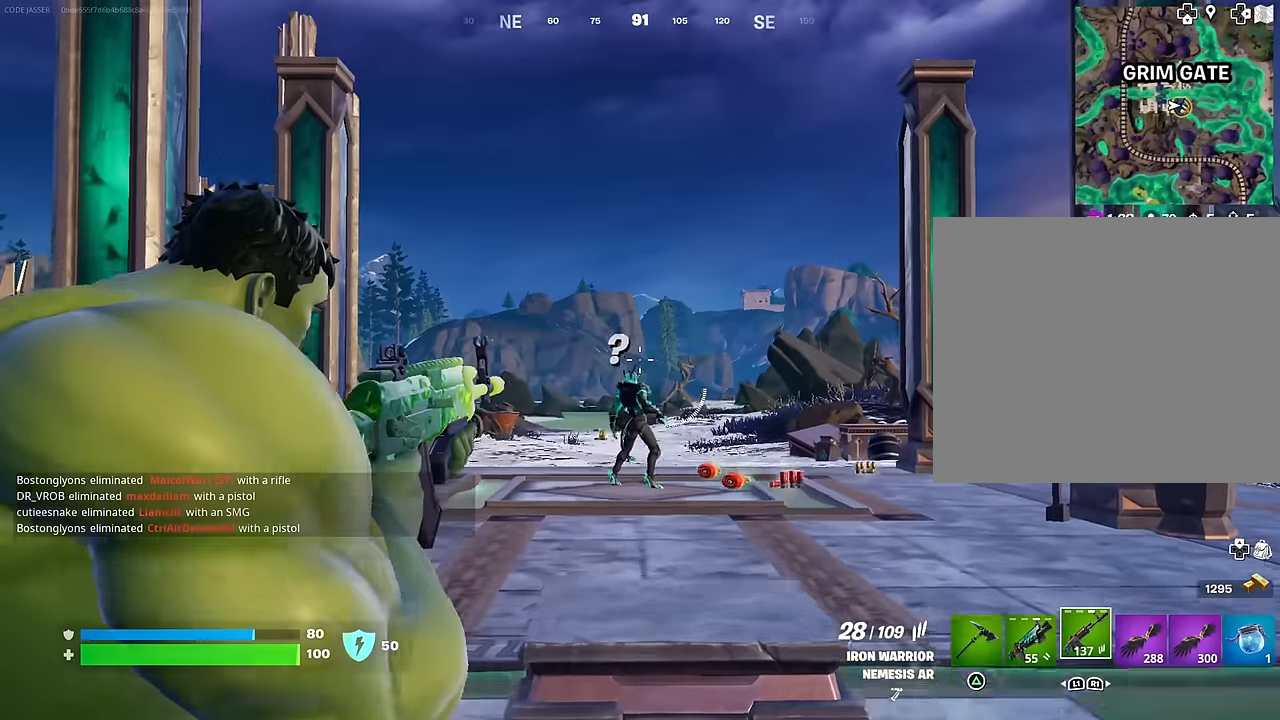
{"buttons": ["L2", "R2"], "left_stick": "center", "right_stick": "center", "events": [[83, "right_stick", "down-left"], [167, "R2", "down"], [217, "left_stick", "center"], [217, "right_stick", "down"], [350, "right_stick", "center"], [400, "right_stick", "up-right"], [500, "right_stick", "center"]]}
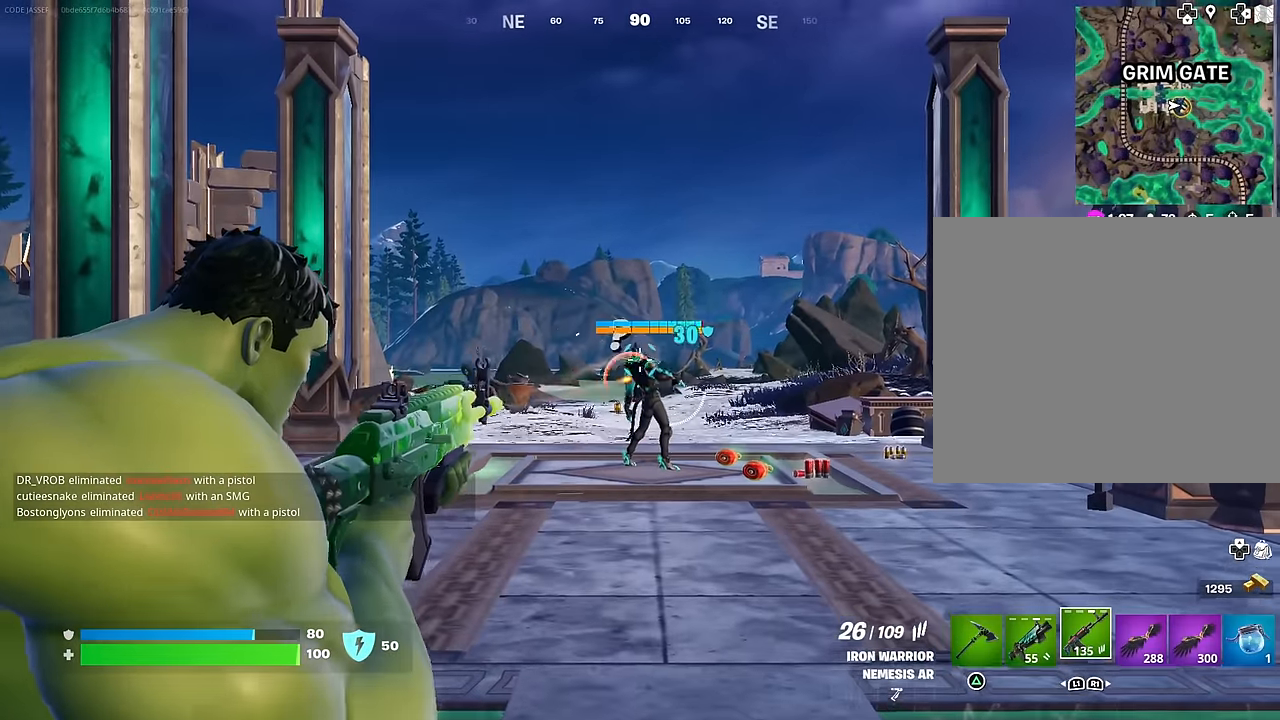
{"buttons": ["L2", "R2"], "left_stick": "center", "right_stick": "center", "events": []}
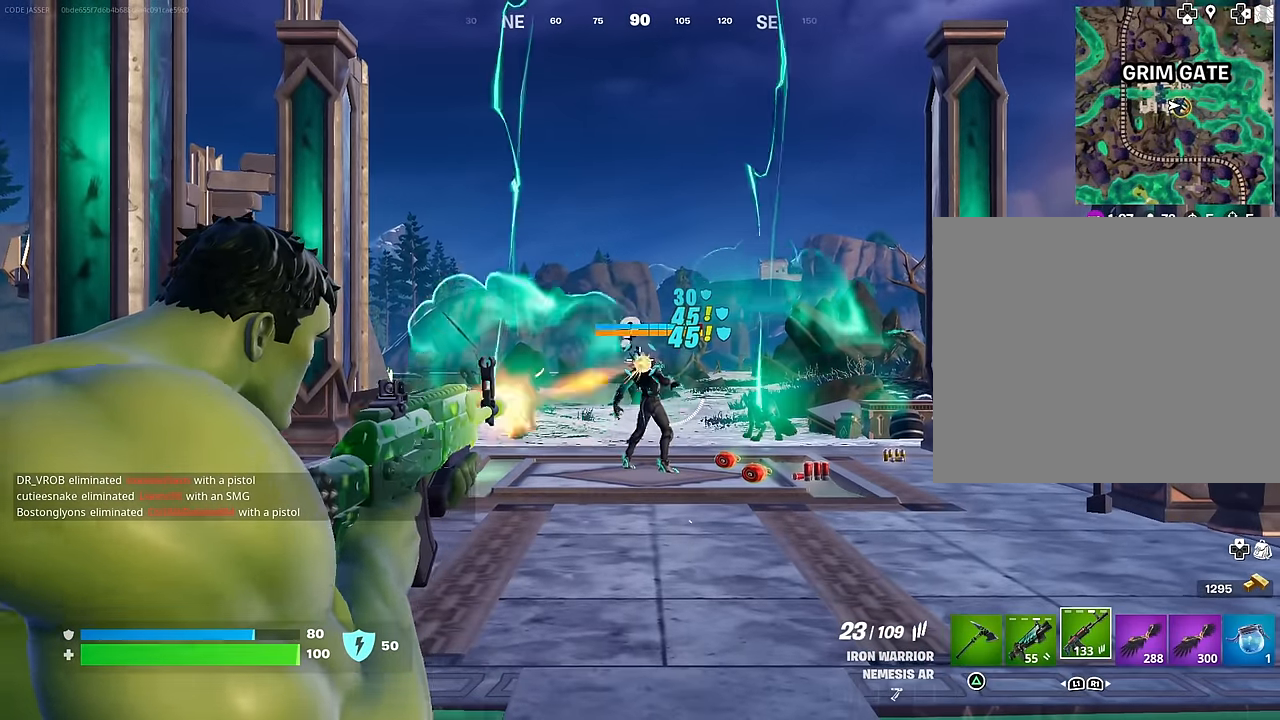
{"buttons": ["L2", "R2"], "left_stick": "center", "right_stick": "center", "events": []}
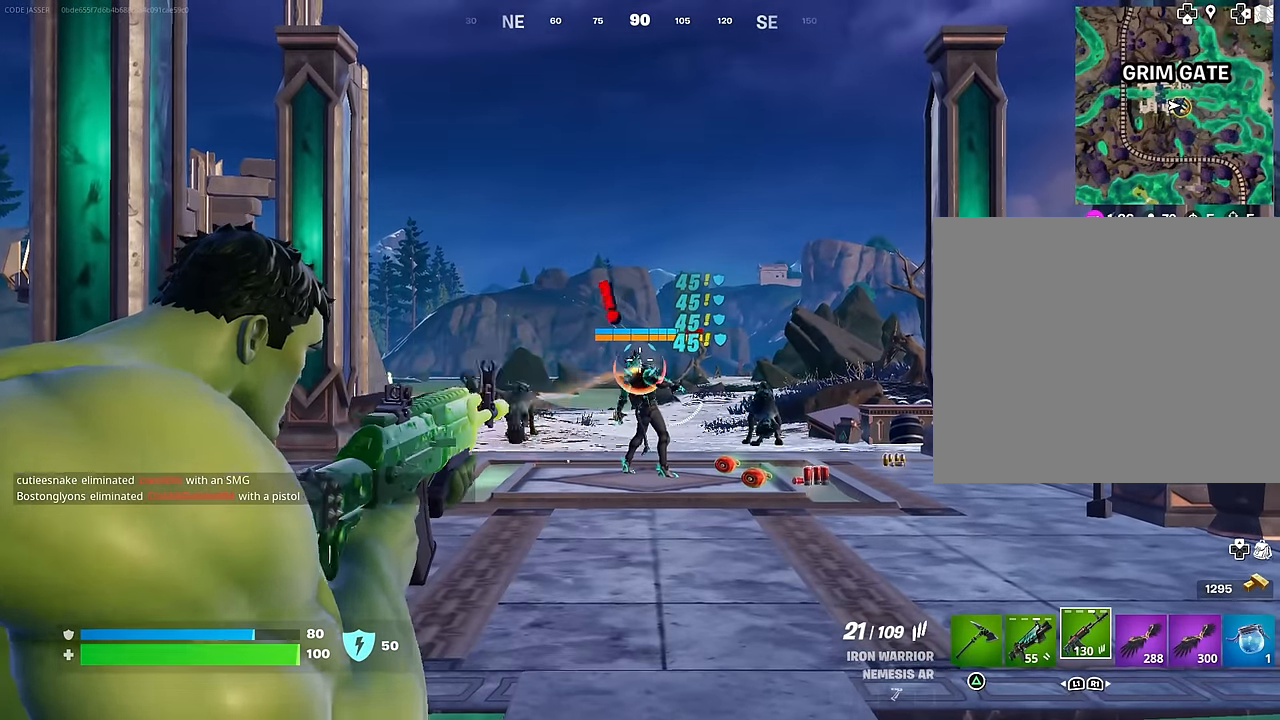
{"buttons": ["L2", "R2"], "left_stick": "center", "right_stick": "center", "events": []}
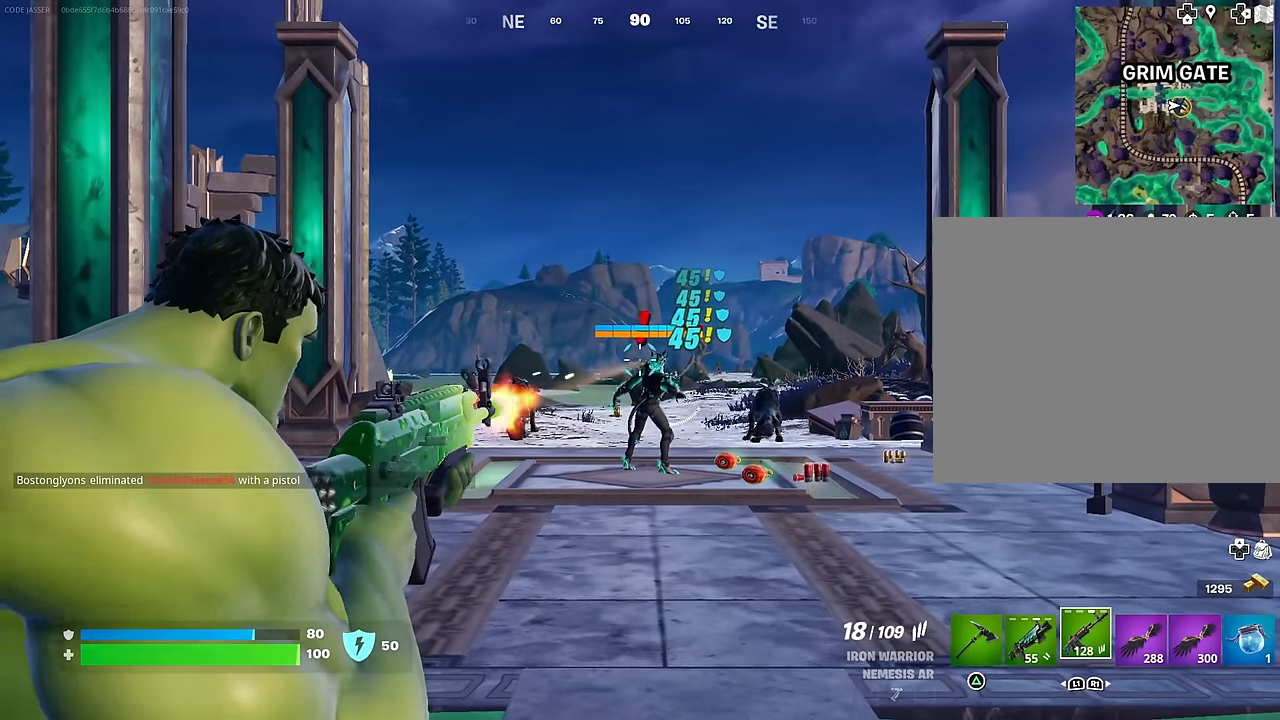
{"buttons": ["L2", "R2"], "left_stick": "center", "right_stick": "center", "events": [[183, "right_stick", "right"], [267, "right_stick", "center"]]}
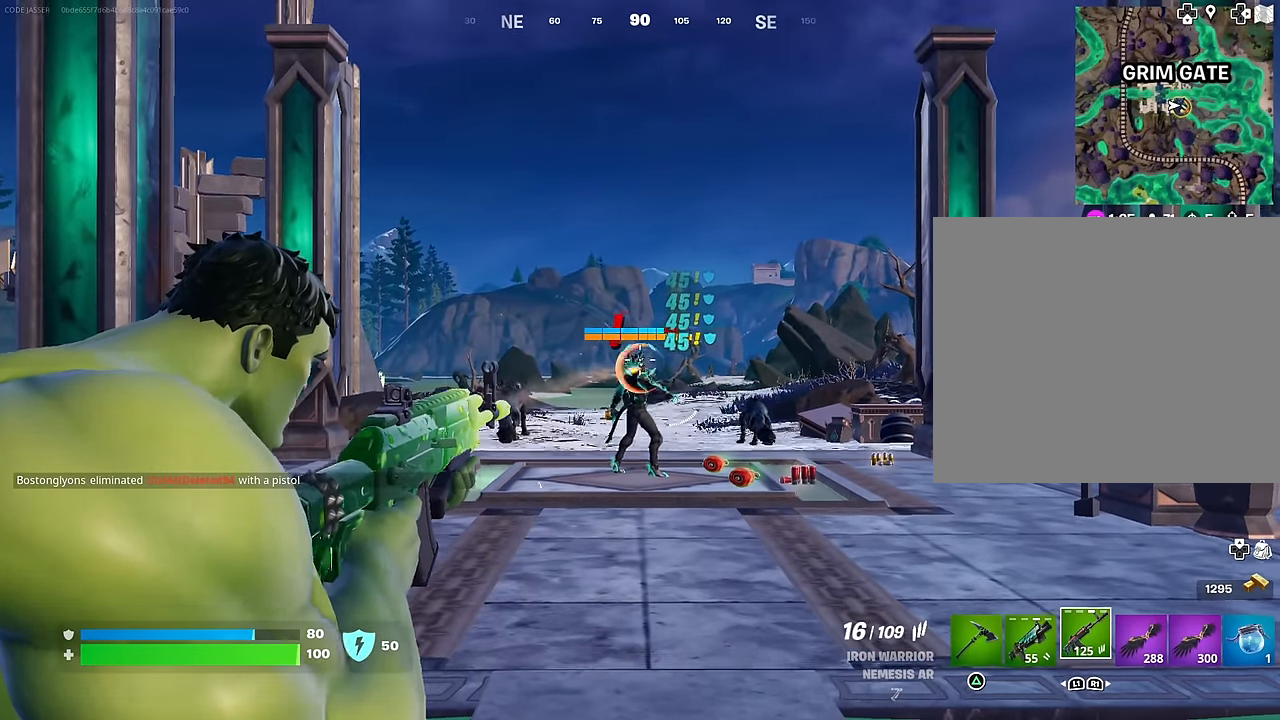
{"buttons": ["L2", "R2"], "left_stick": "center", "right_stick": "center", "events": [[167, "right_stick", "left"], [217, "right_stick", "center"], [283, "left_stick", "right"], [450, "left_stick", "center"]]}
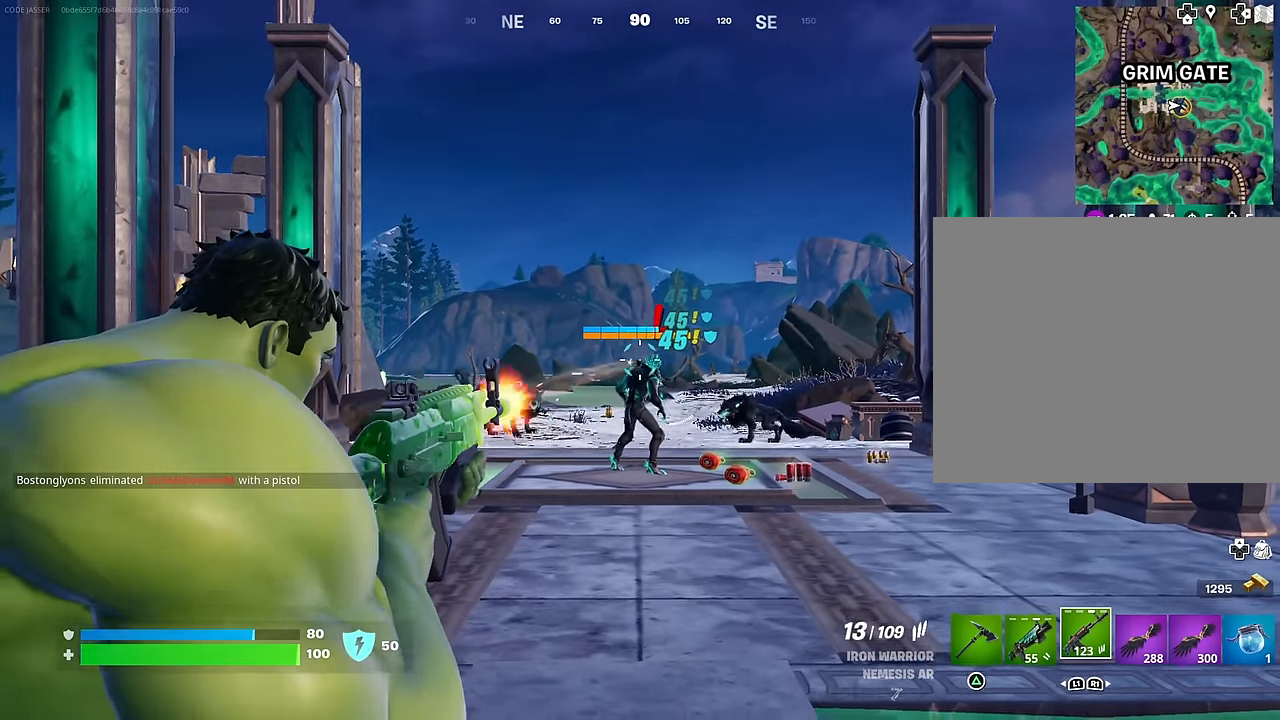
{"buttons": ["L2", "R2"], "left_stick": "center", "right_stick": "center", "events": []}
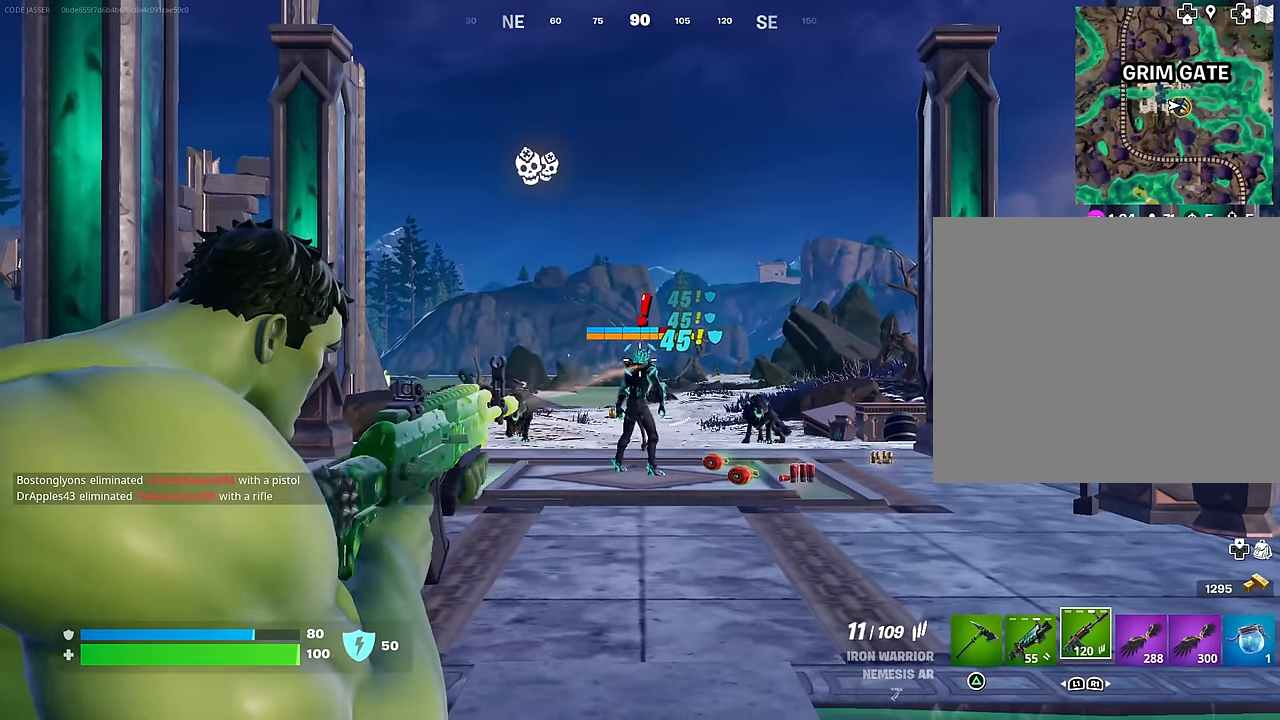
{"buttons": ["L2", "R2"], "left_stick": "down", "right_stick": "center", "events": [[483, "left_stick", "down"]]}